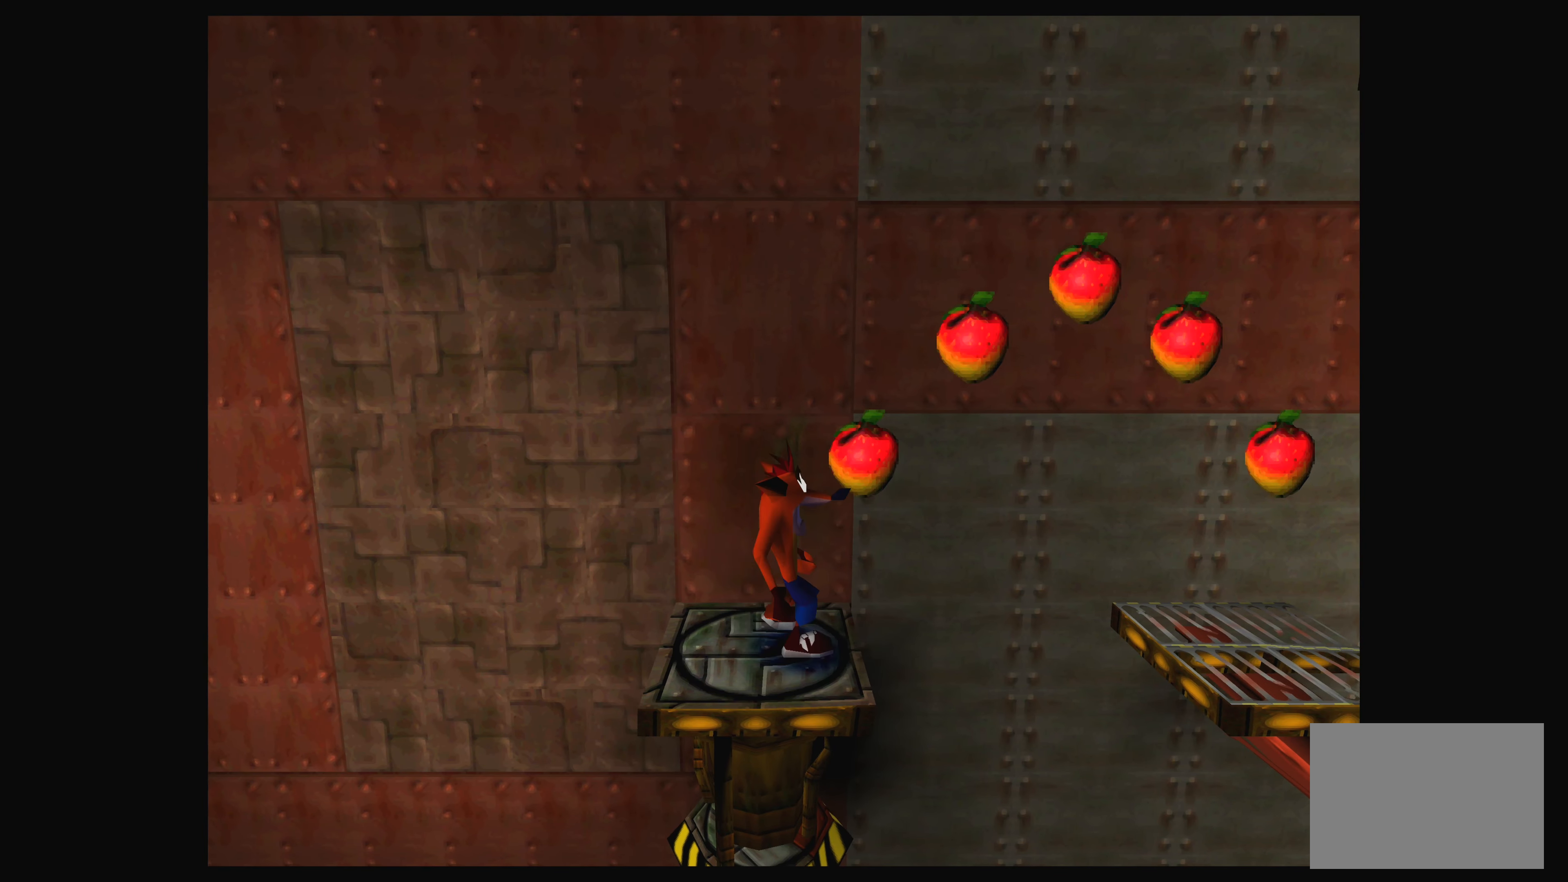
Gameplay with a controller (PlayStation layout); each line is a JSON object with the inputs held at the frame after it. "events" lists button and stick changes between this image and that frame as [ms after this image, input, new state], when the widget could be followed in between. Not read: L2 L3 R2 R3 right_stick.
{"buttons": ["CROSS", "DPAD_RIGHT"], "left_stick": "center", "events": [[50, "CROSS", "down"]]}
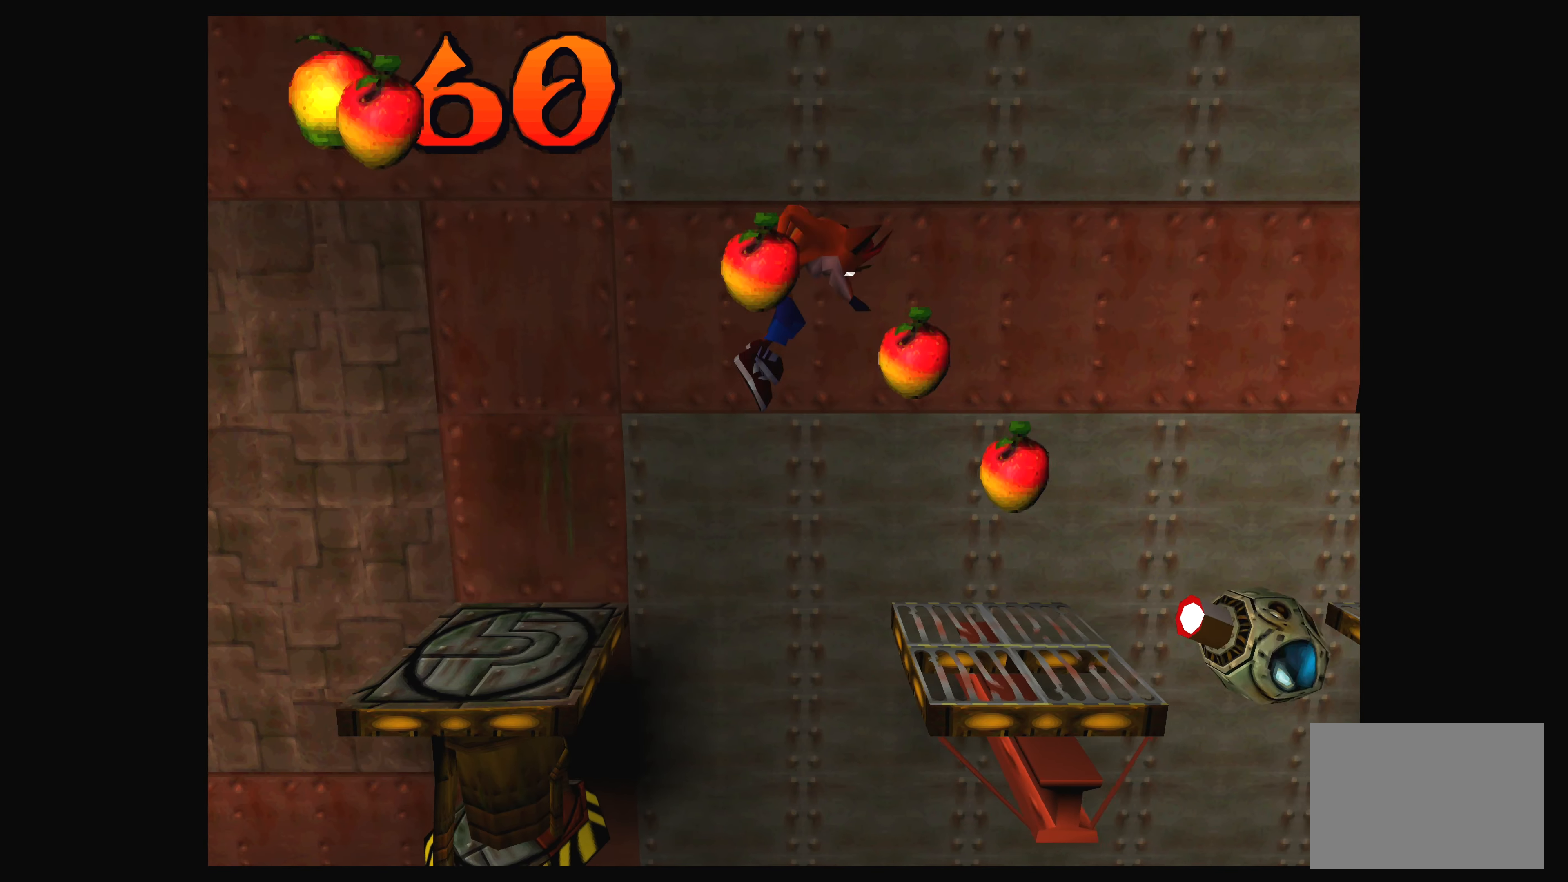
{"buttons": ["DPAD_LEFT"], "left_stick": "center", "events": [[166, "DPAD_RIGHT", "up"], [200, "CROSS", "up"], [350, "DPAD_LEFT", "down"], [416, "DPAD_LEFT", "up"], [433, "DPAD_LEFT", "down"]]}
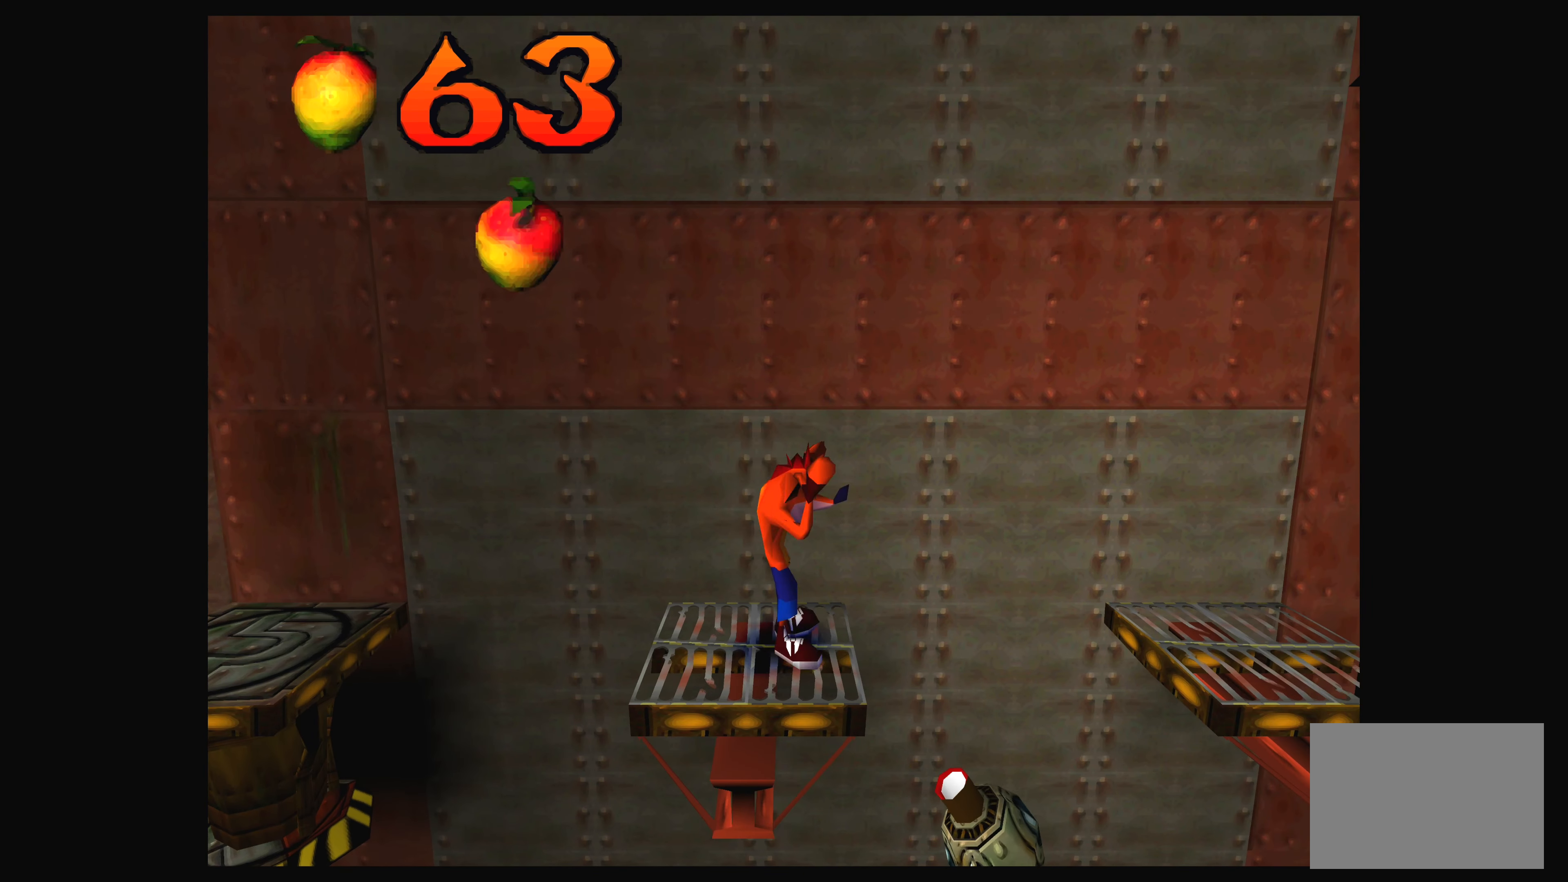
{"buttons": [], "left_stick": "center", "events": [[50, "DPAD_LEFT", "up"], [350, "DPAD_LEFT", "down"], [500, "DPAD_LEFT", "up"]]}
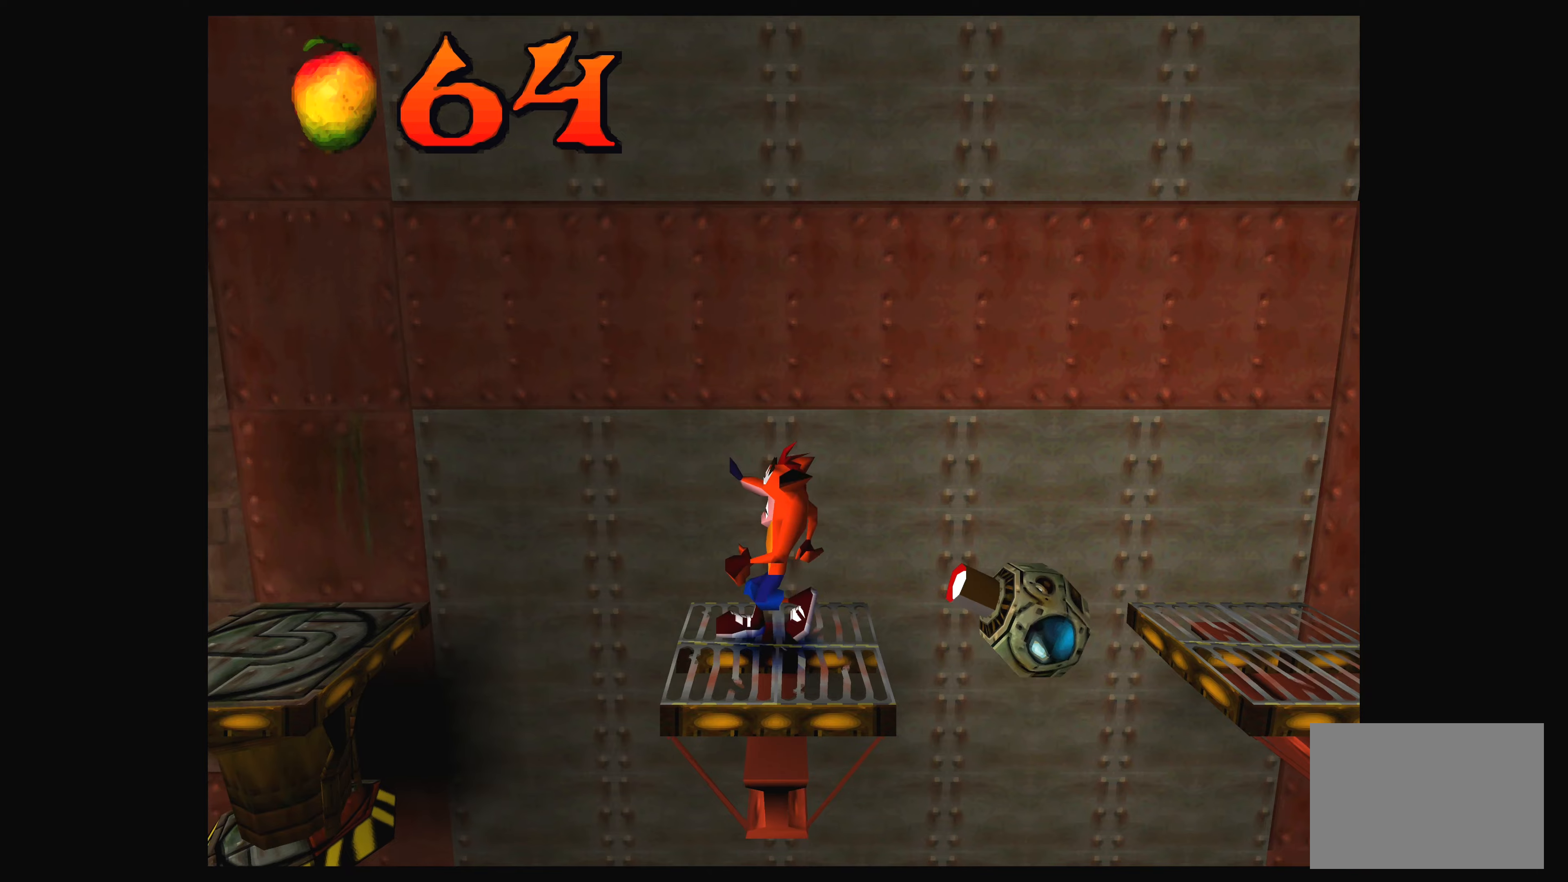
{"buttons": [], "left_stick": "center", "events": []}
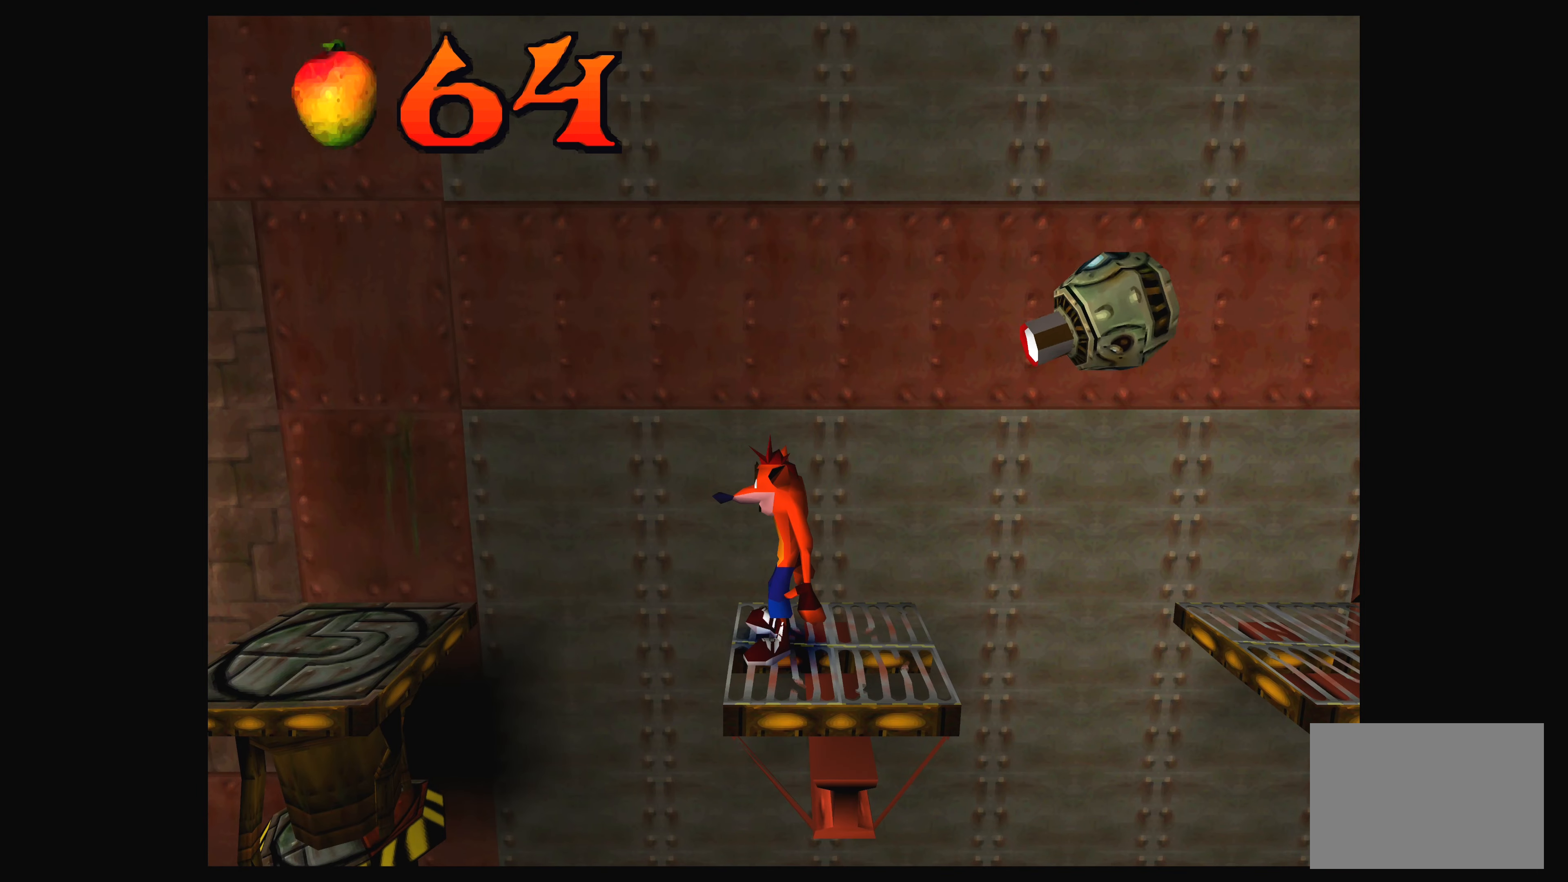
{"buttons": ["DPAD_RIGHT"], "left_stick": "center", "events": [[467, "DPAD_RIGHT", "down"]]}
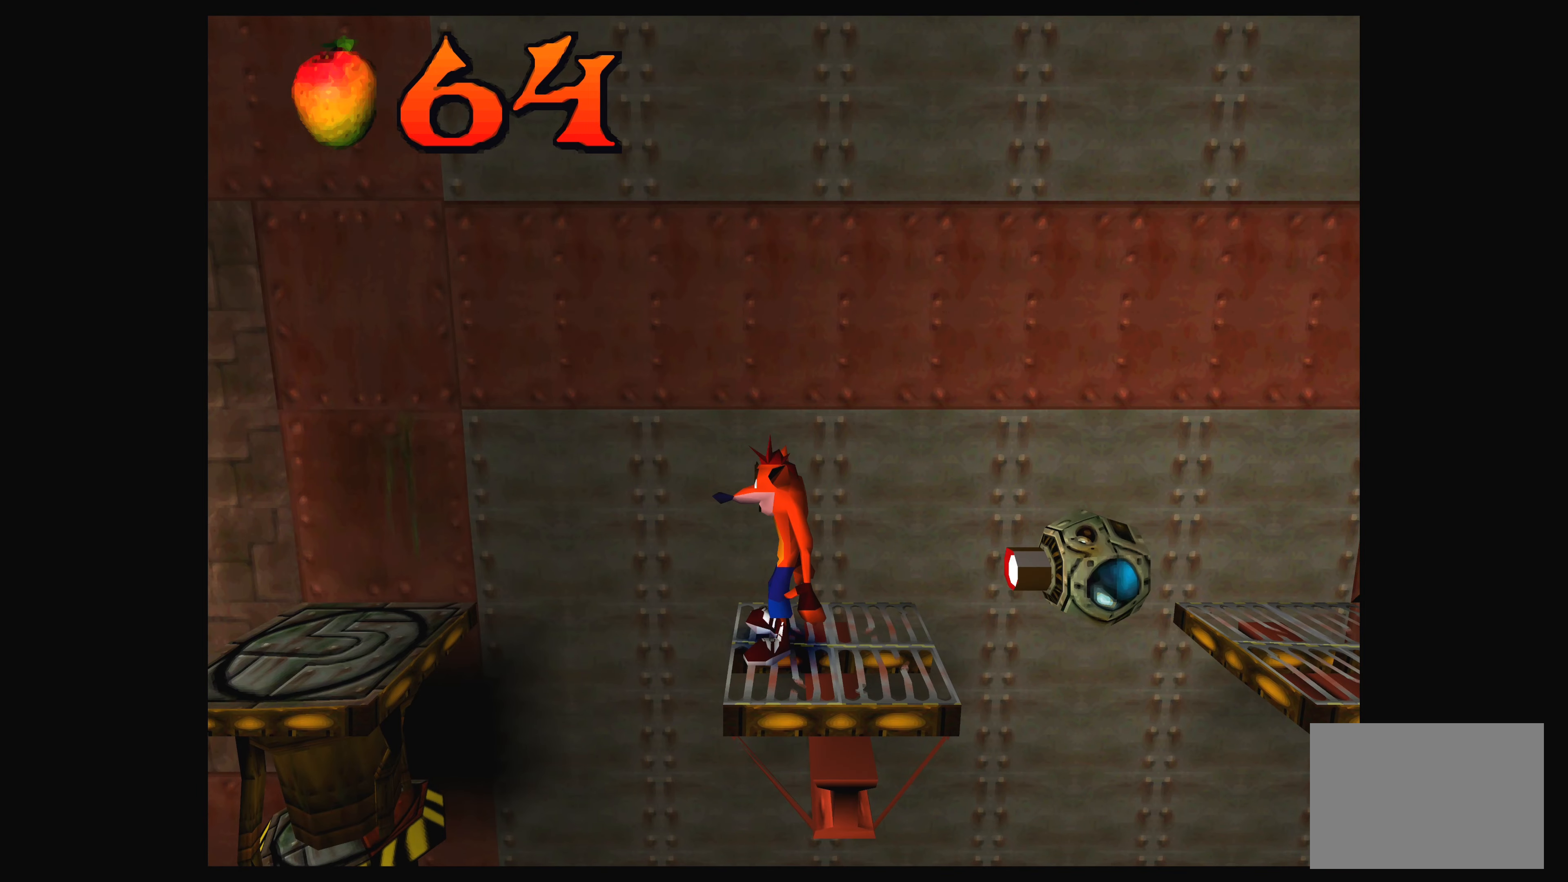
{"buttons": ["CROSS", "DPAD_RIGHT"], "left_stick": "center", "events": [[283, "CROSS", "down"]]}
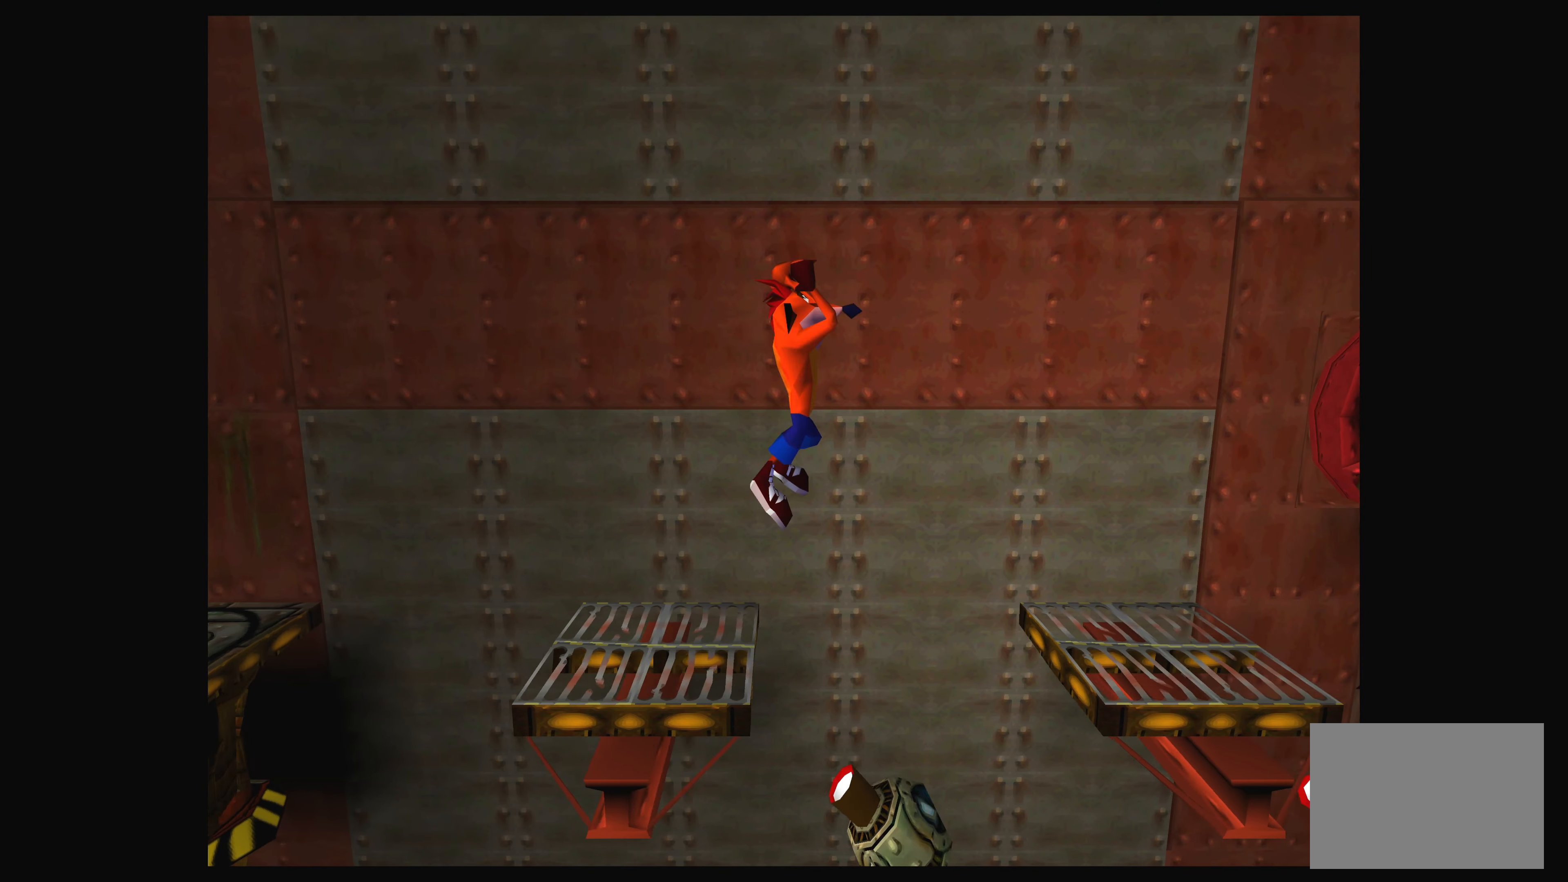
{"buttons": [], "left_stick": "center", "events": [[317, "DPAD_RIGHT", "up"], [367, "CROSS", "up"]]}
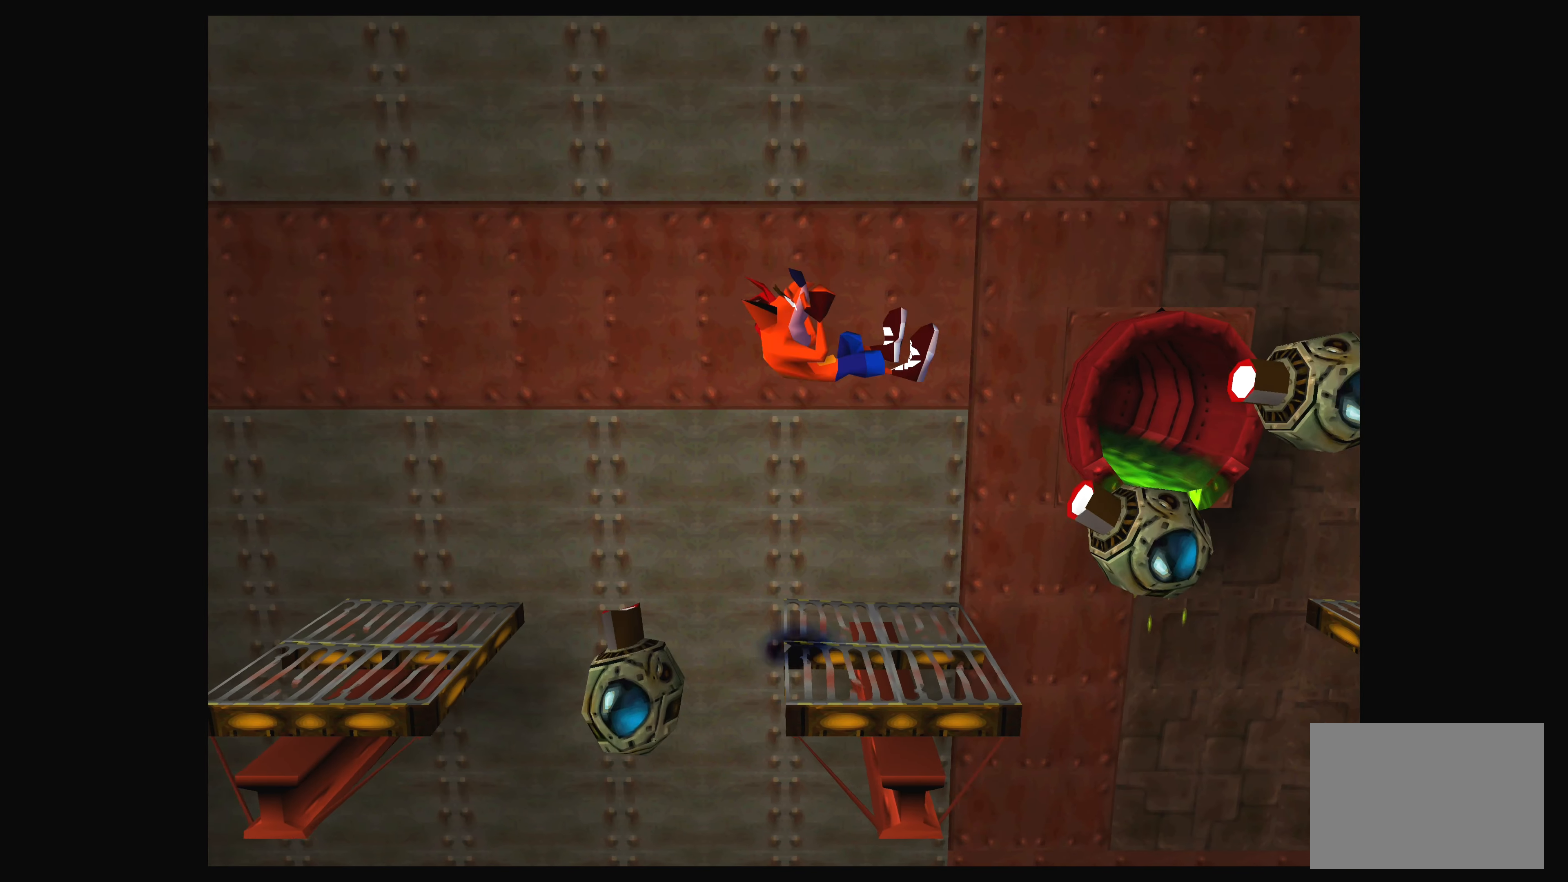
{"buttons": [], "left_stick": "center", "events": [[67, "DPAD_LEFT", "down"], [150, "DPAD_LEFT", "up"], [300, "DPAD_LEFT", "down"], [400, "DPAD_LEFT", "up"]]}
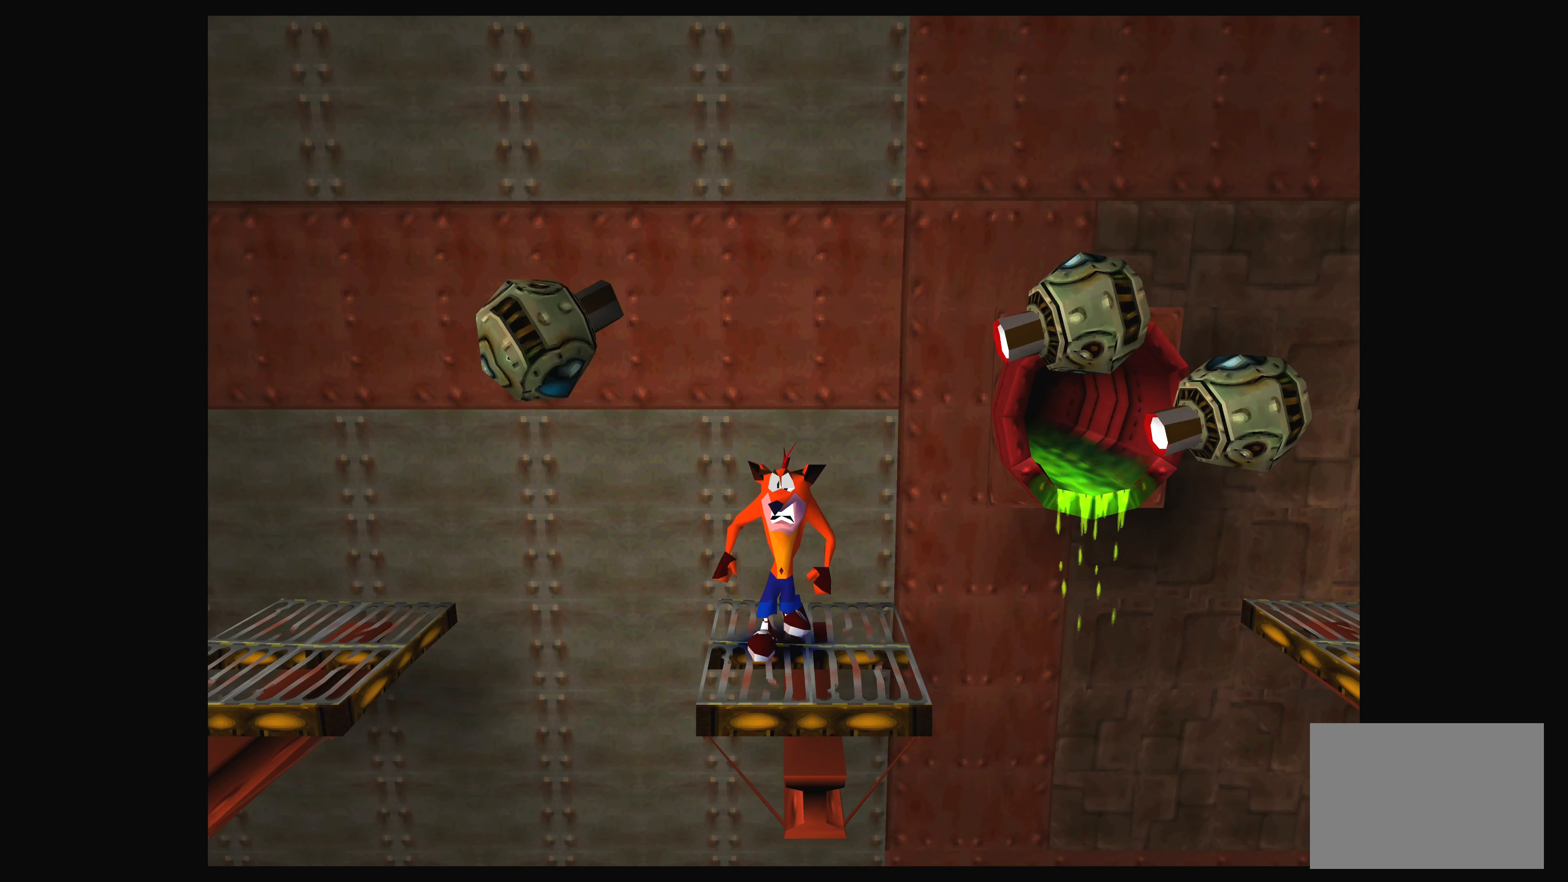
{"buttons": [], "left_stick": "center", "events": []}
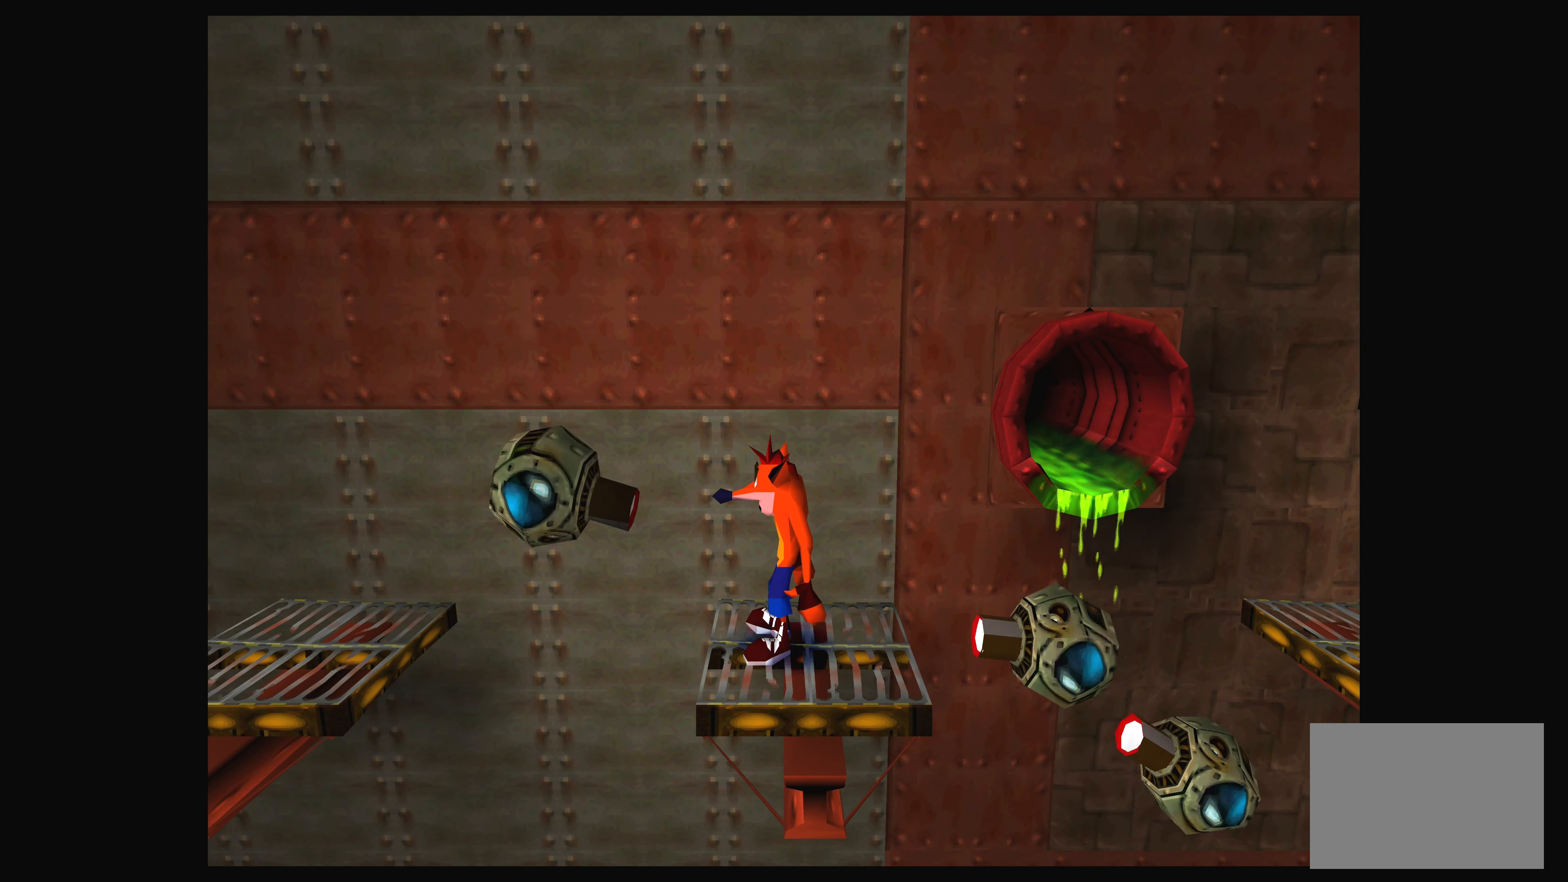
{"buttons": [], "left_stick": "center", "events": []}
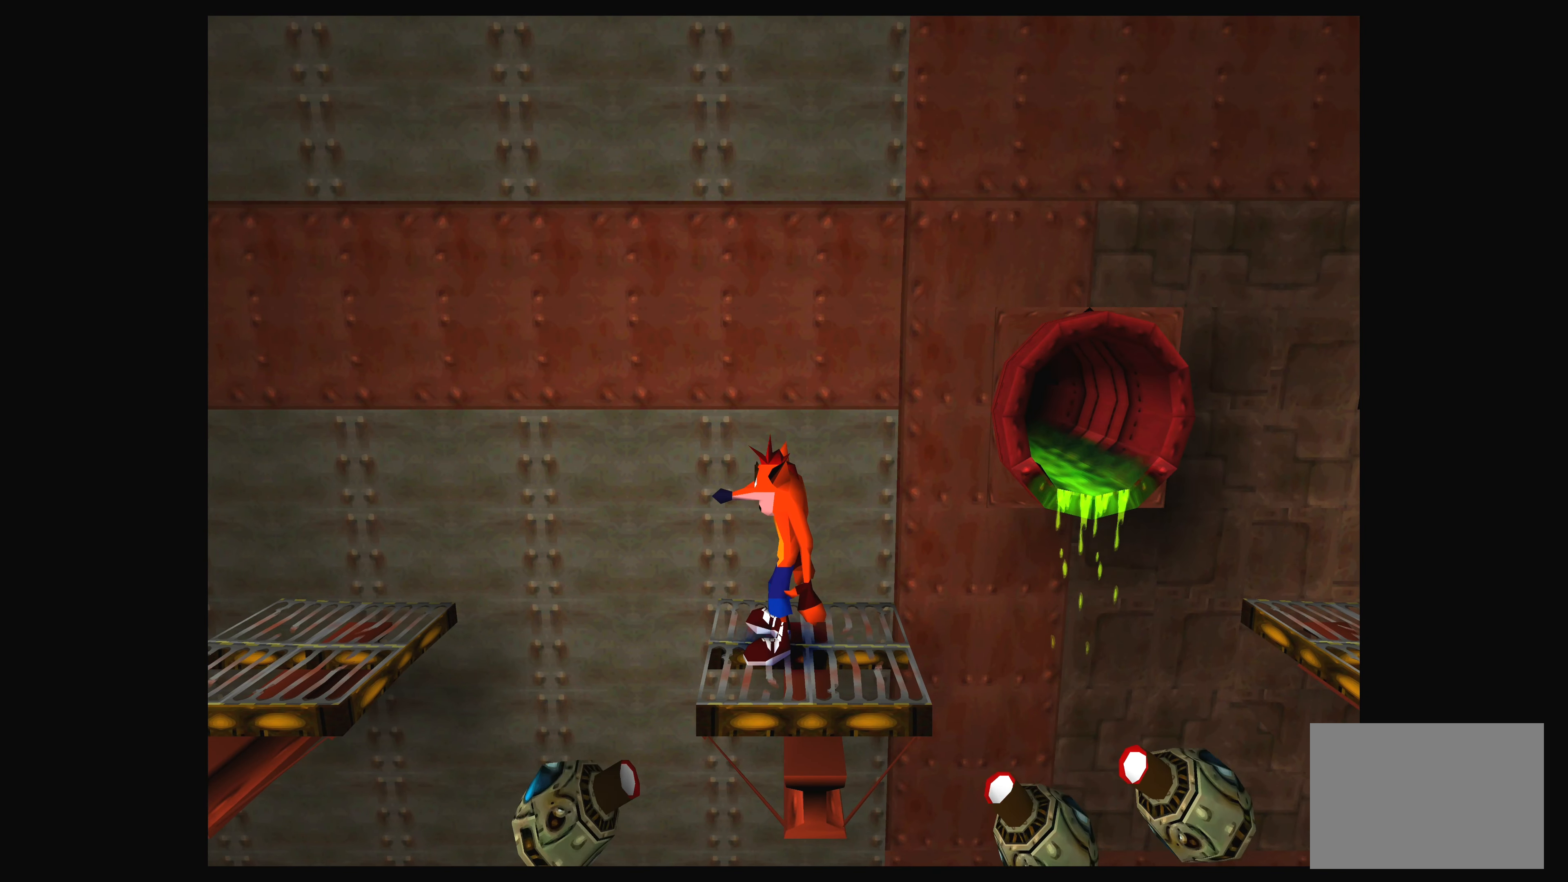
{"buttons": [], "left_stick": "center", "events": []}
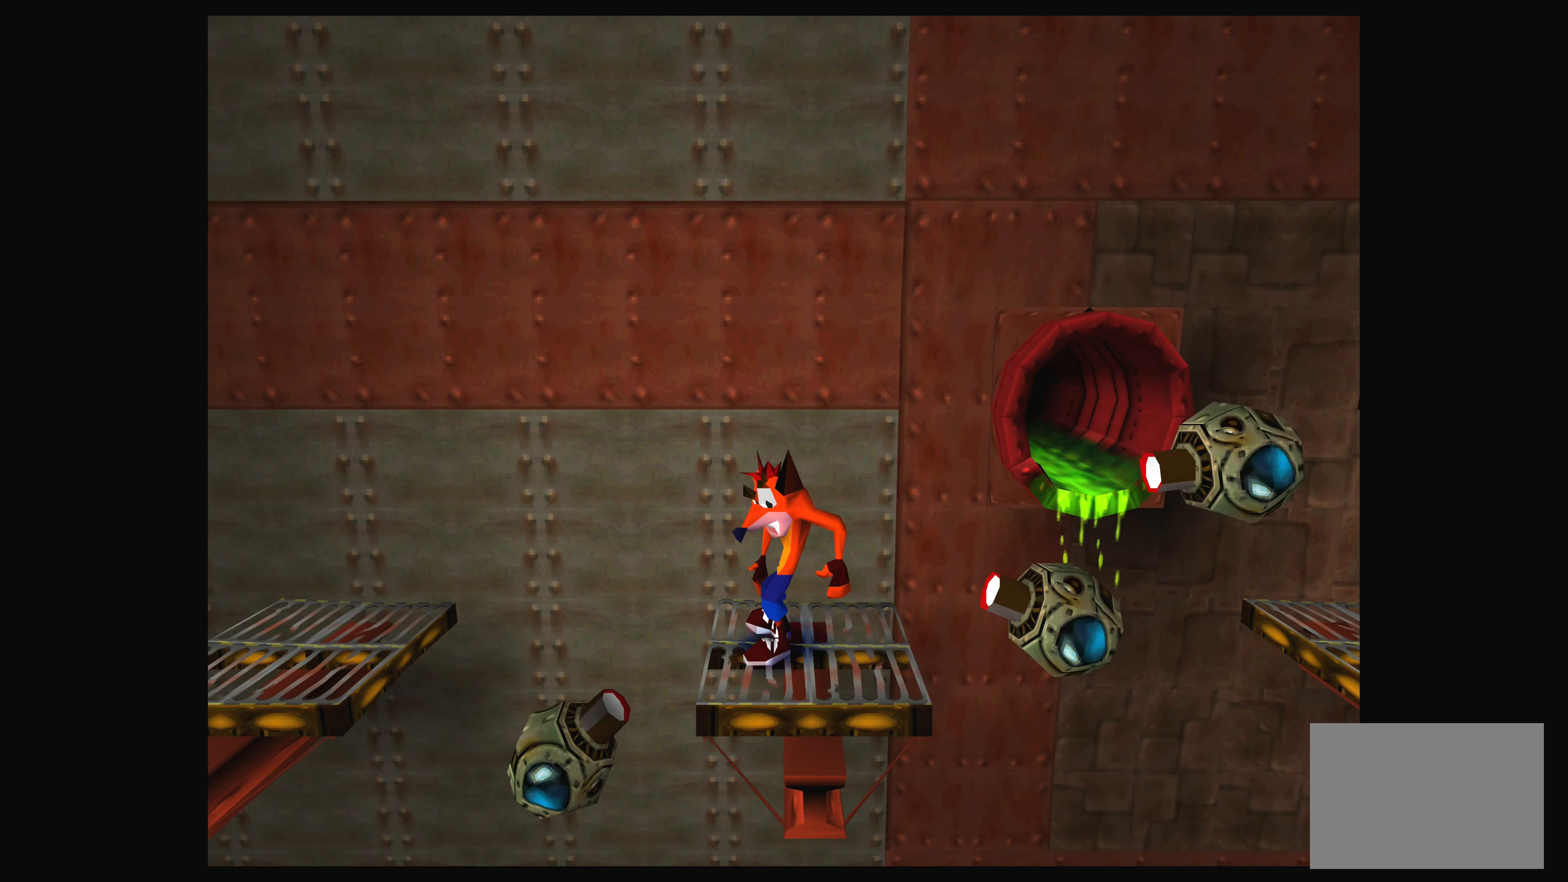
{"buttons": [], "left_stick": "center", "events": []}
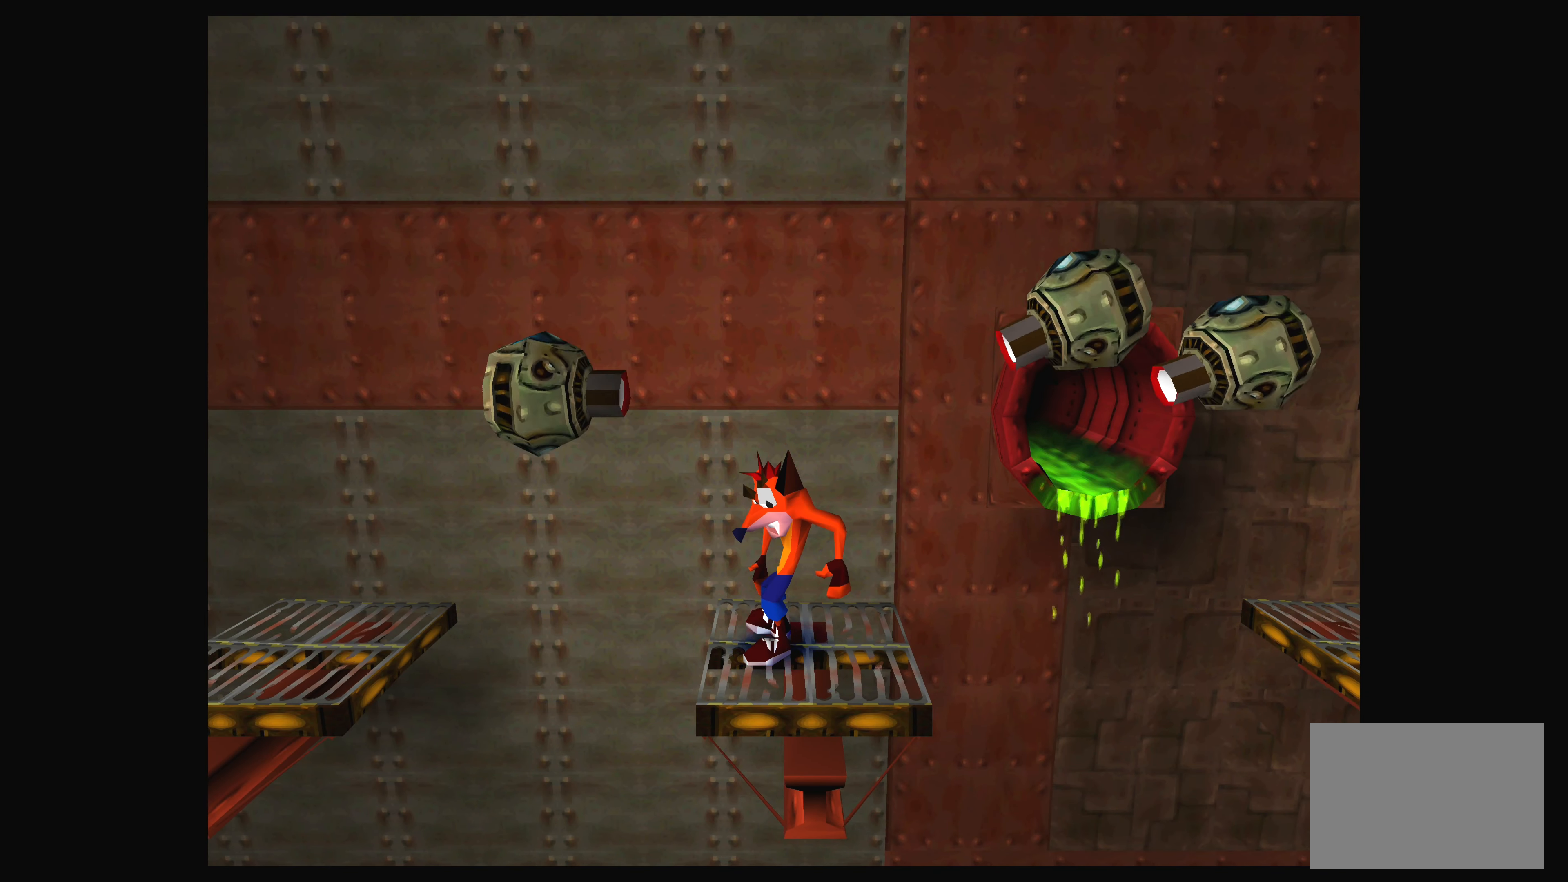
{"buttons": ["DPAD_RIGHT"], "left_stick": "center", "events": [[383, "DPAD_RIGHT", "down"]]}
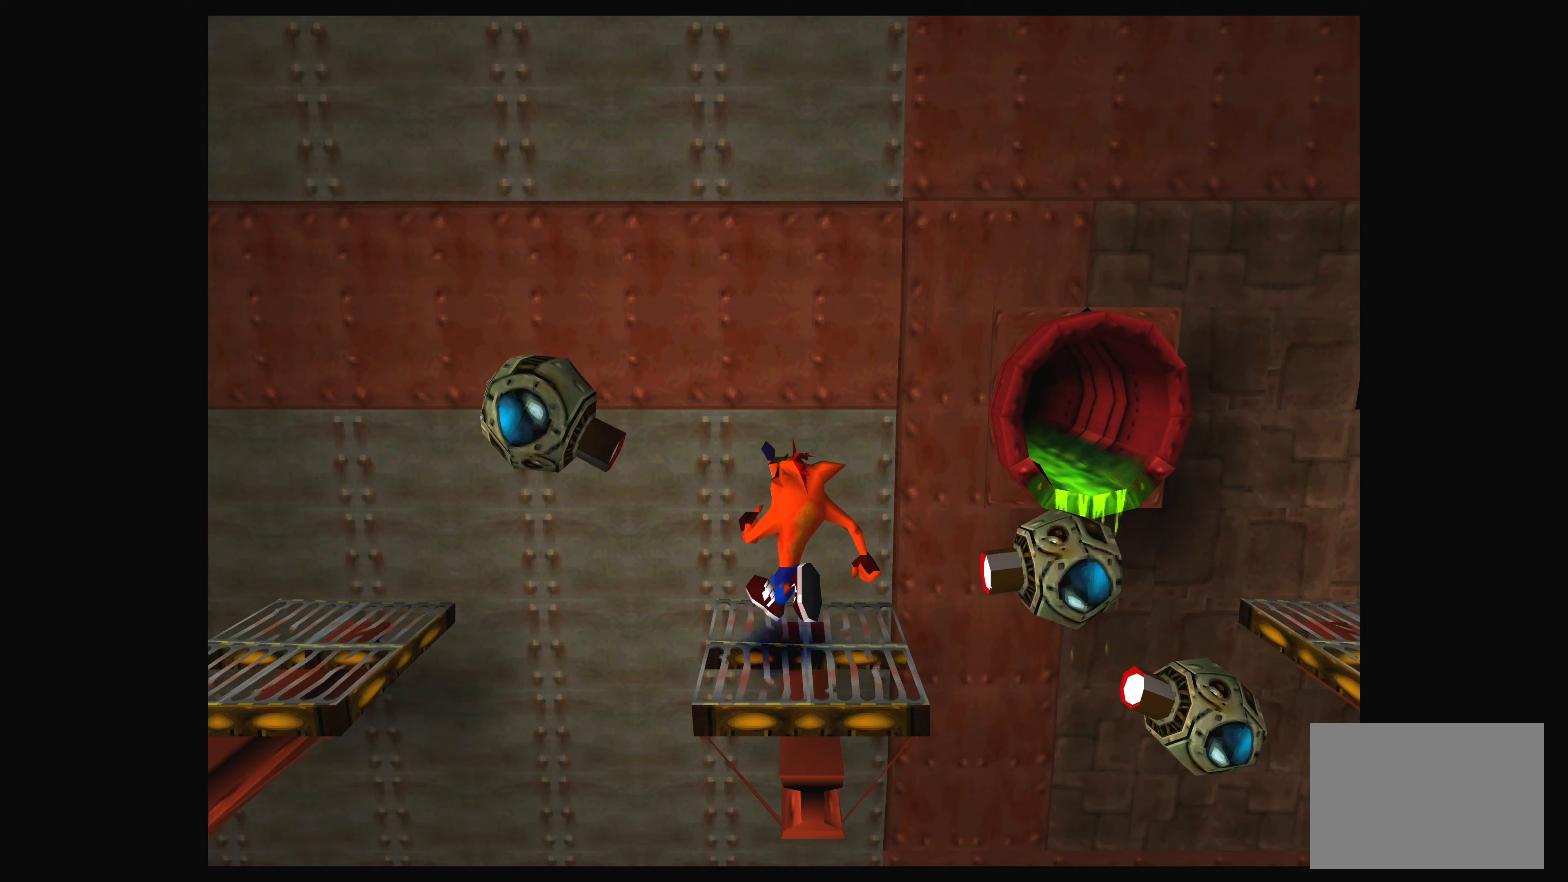
{"buttons": ["CROSS", "DPAD_RIGHT"], "left_stick": "center", "events": [[200, "CROSS", "down"]]}
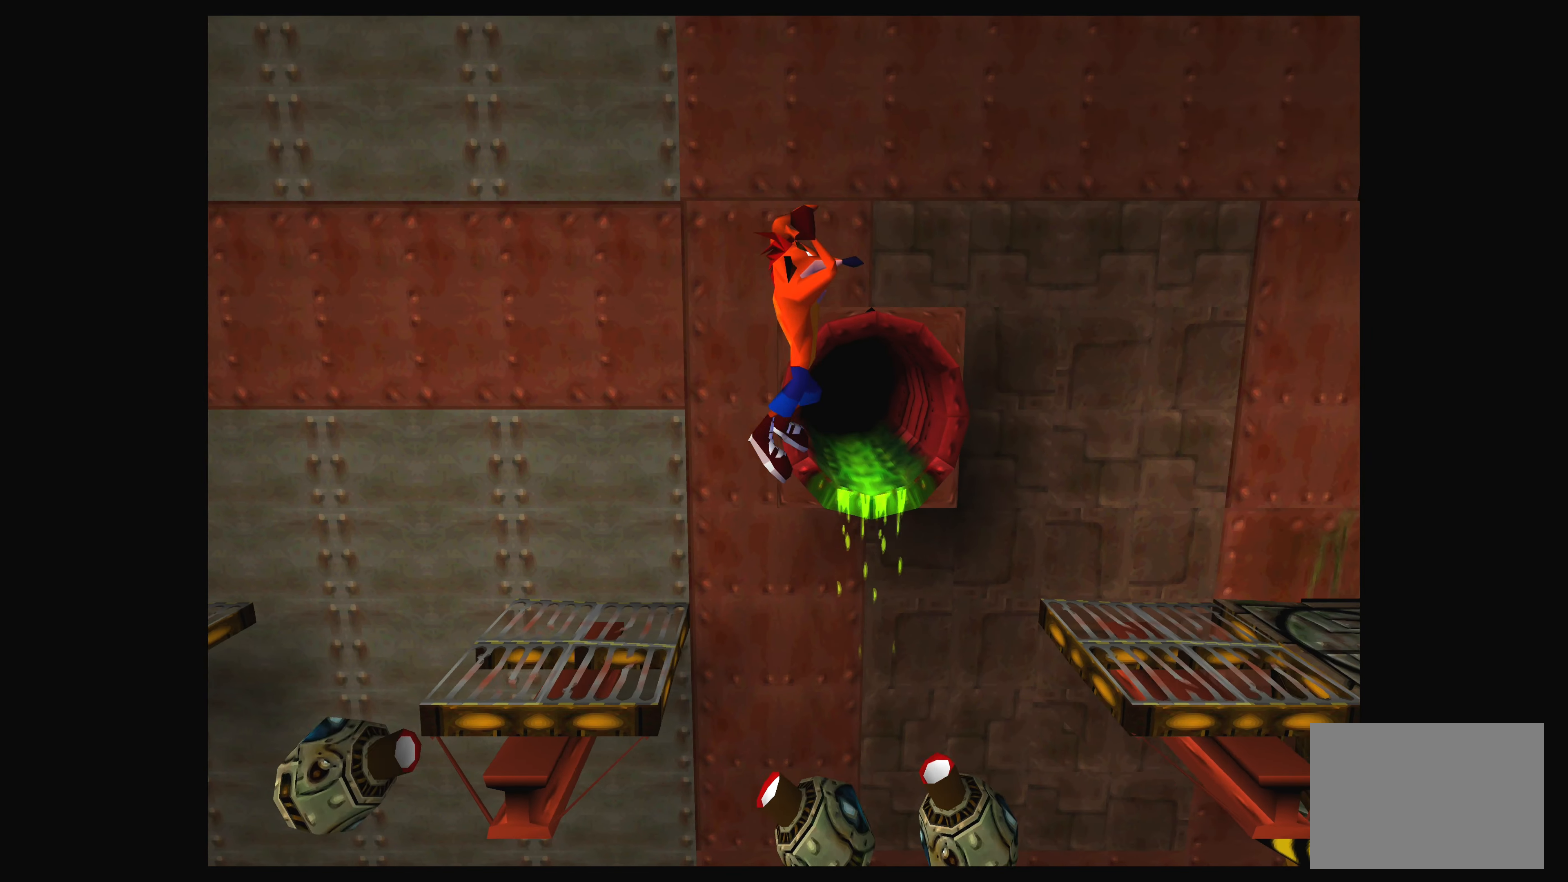
{"buttons": ["CROSS", "DPAD_RIGHT"], "left_stick": "center", "events": []}
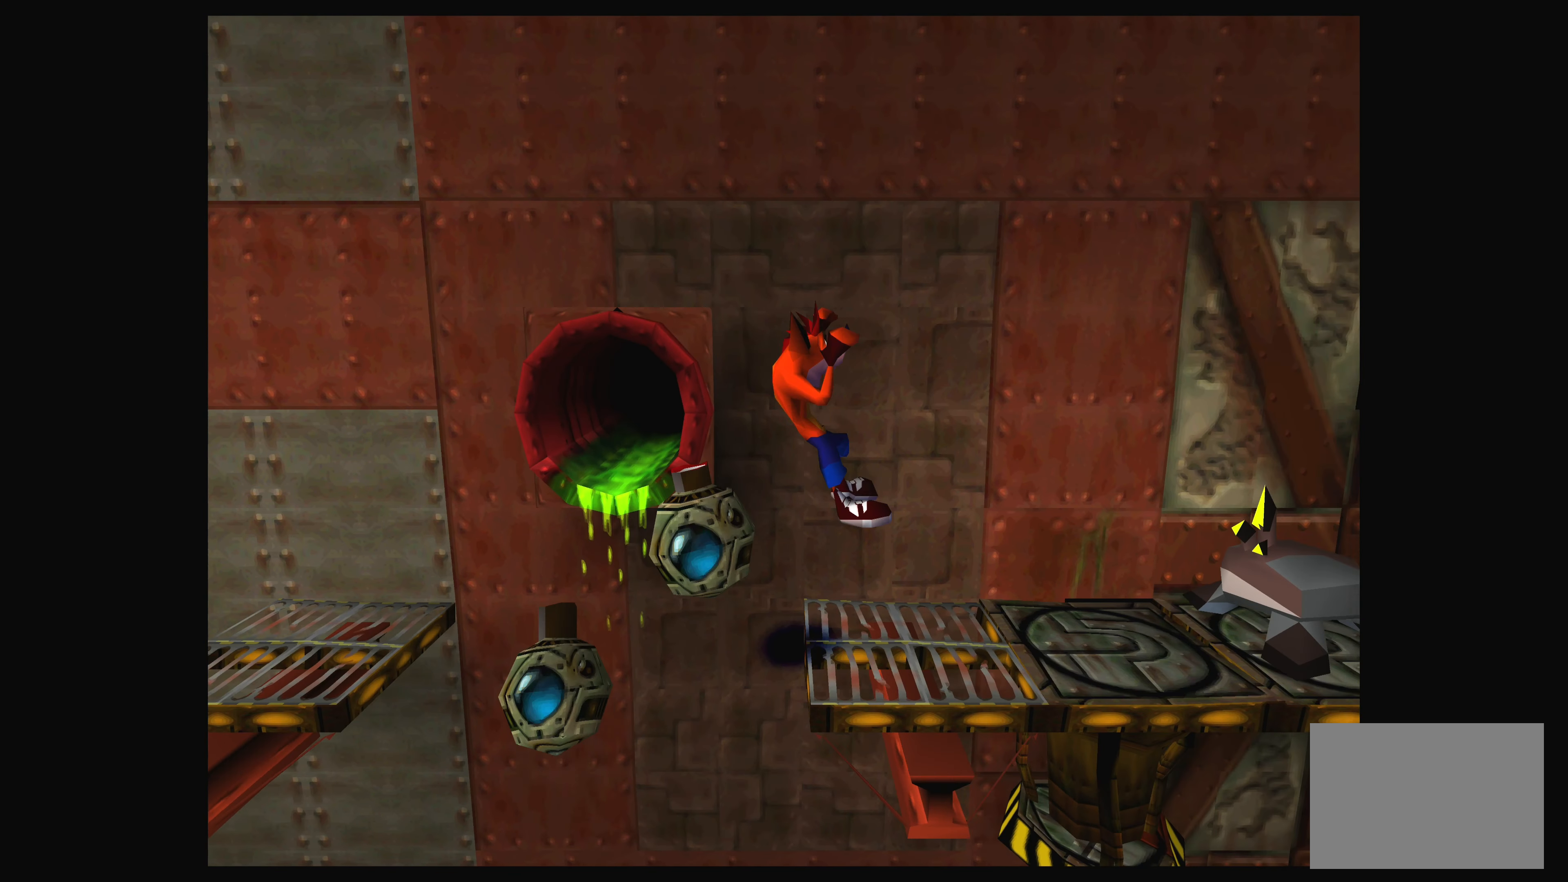
{"buttons": [], "left_stick": "center", "events": [[84, "CROSS", "up"], [84, "DPAD_RIGHT", "up"]]}